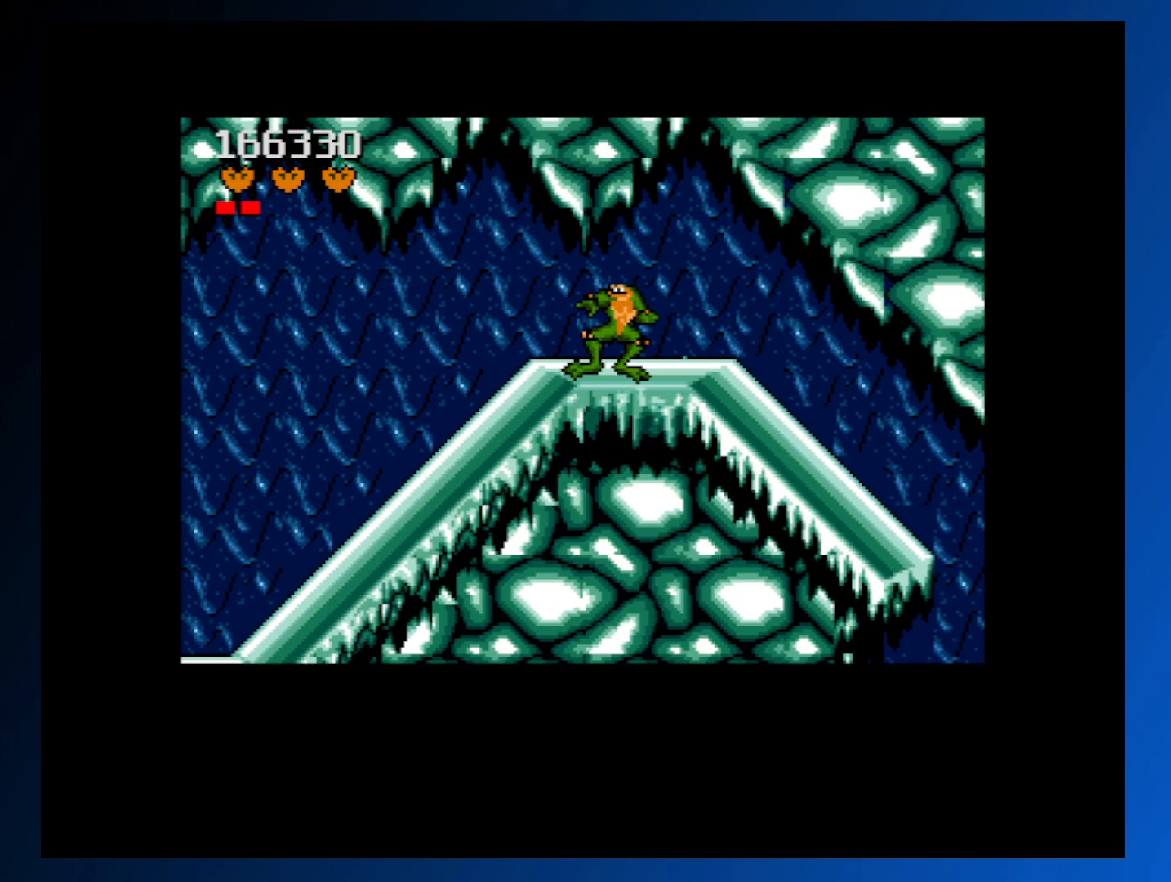
Gameplay with a controller (Xbox layout); each line is a JSON object with the inputs held at the frame after it. "events" lists button and stick changes between this image and that frame as [ms after this image, input, new state], when the widget could be followed in between. Not read: L3 R3 left_stick right_stick.
{"buttons": [], "events": []}
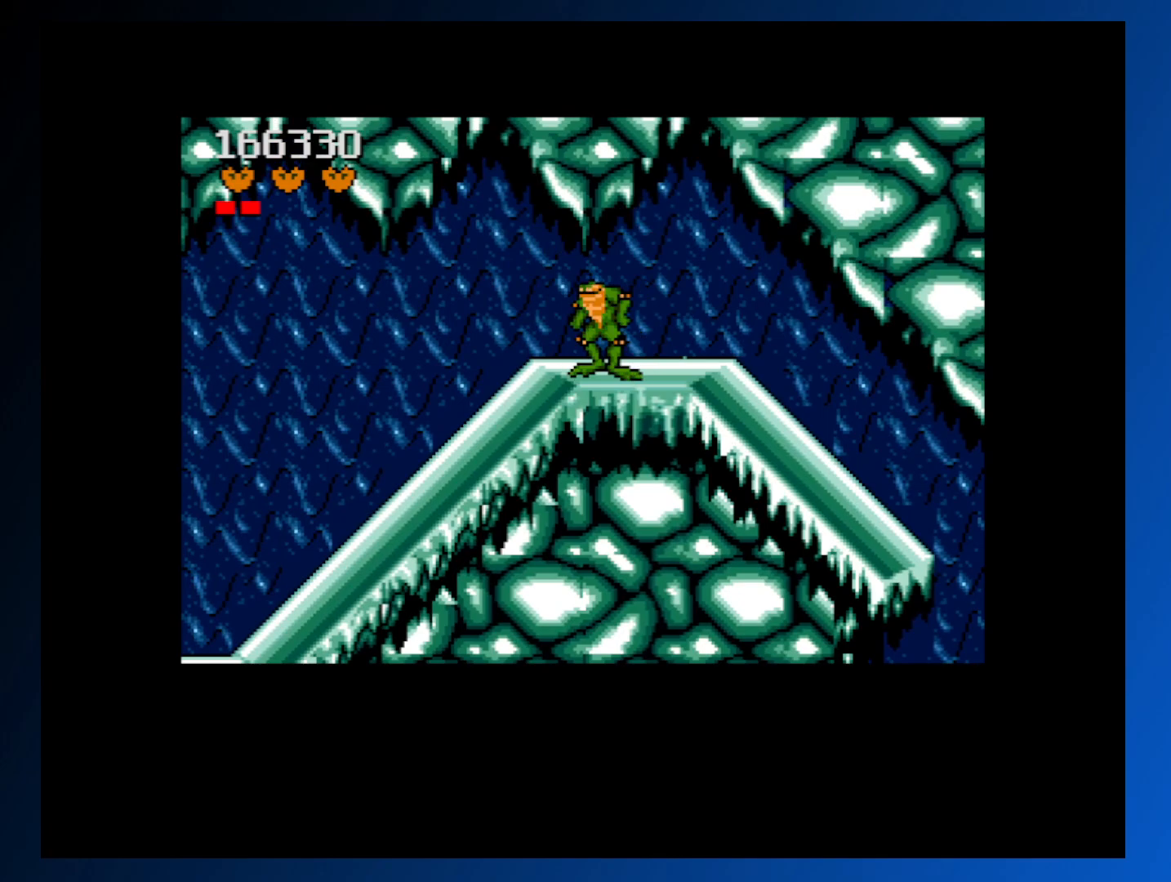
{"buttons": [], "events": []}
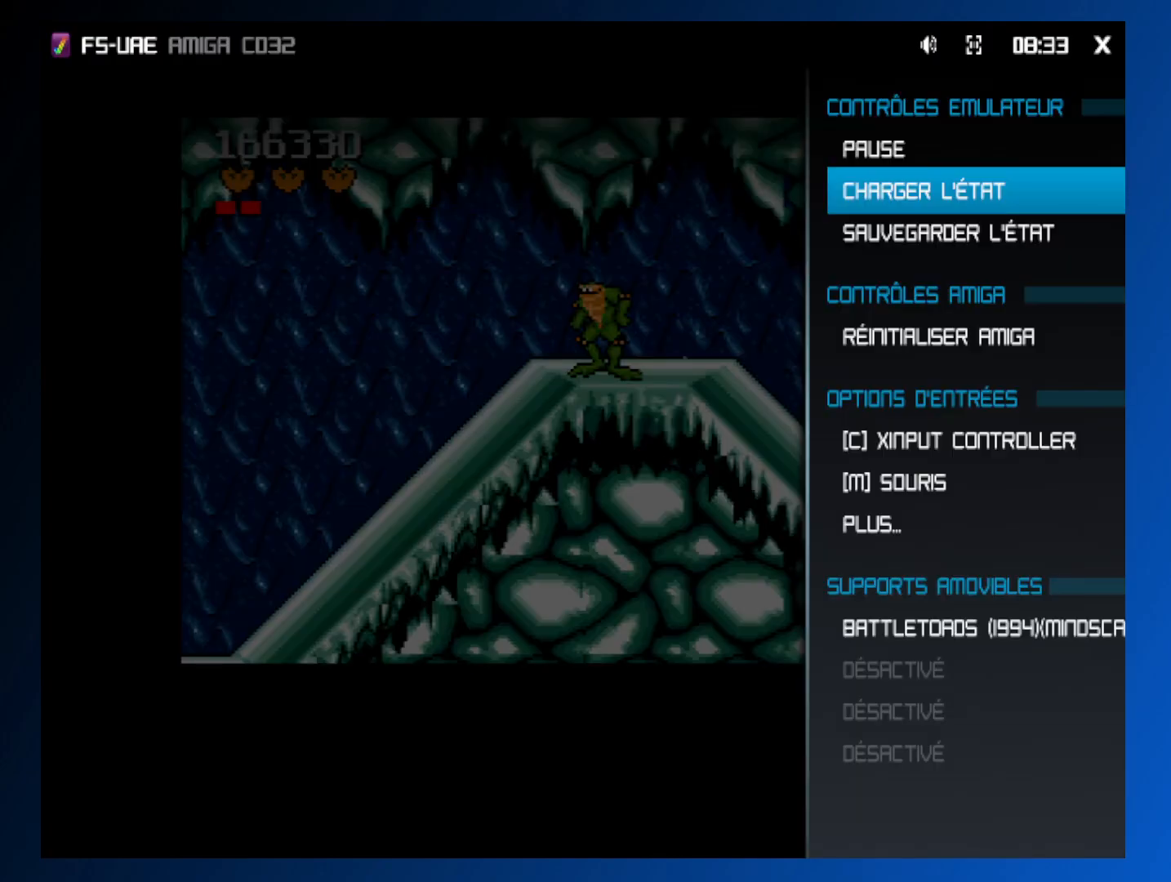
{"buttons": [], "events": [[183, "DPAD_DOWN", "down"], [267, "DPAD_DOWN", "up"], [400, "A", "down"], [467, "A", "up"]]}
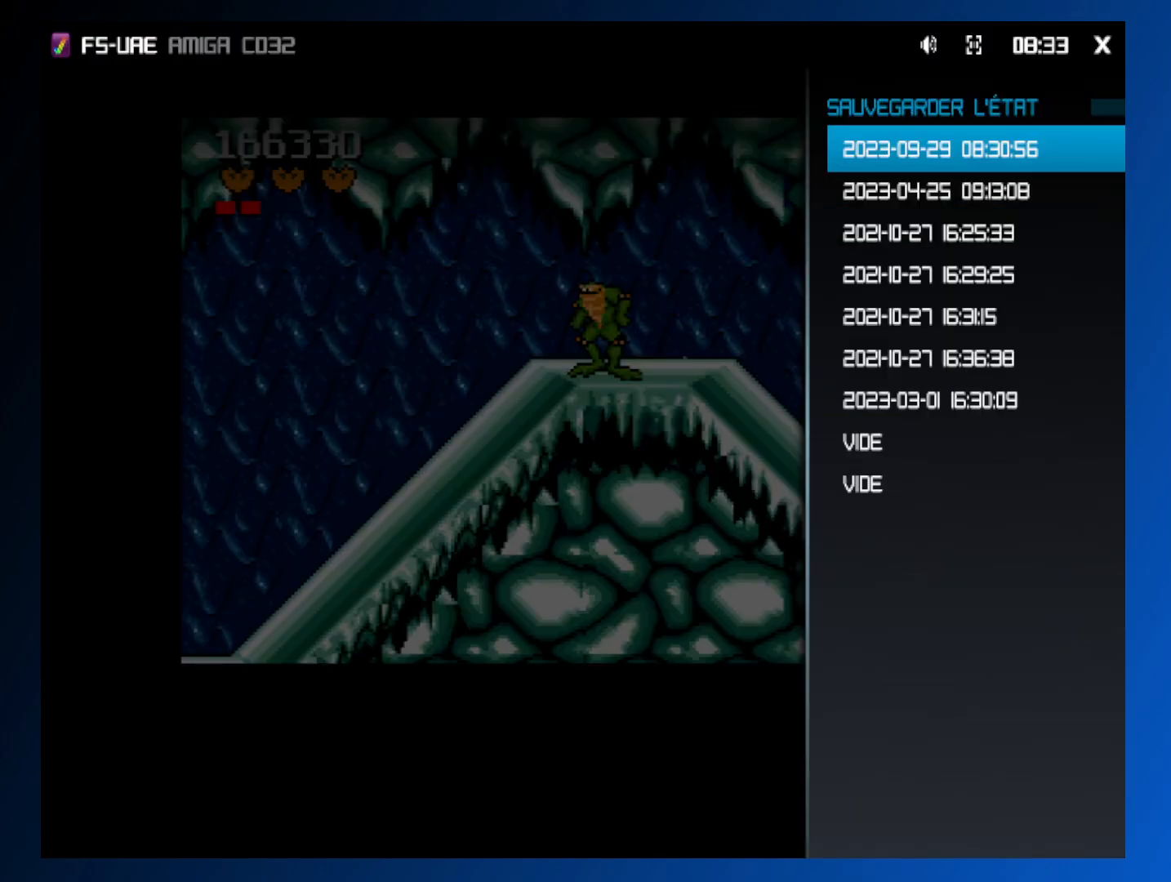
{"buttons": ["DPAD_RIGHT"], "events": [[33, "A", "down"], [100, "A", "up"], [467, "DPAD_RIGHT", "down"]]}
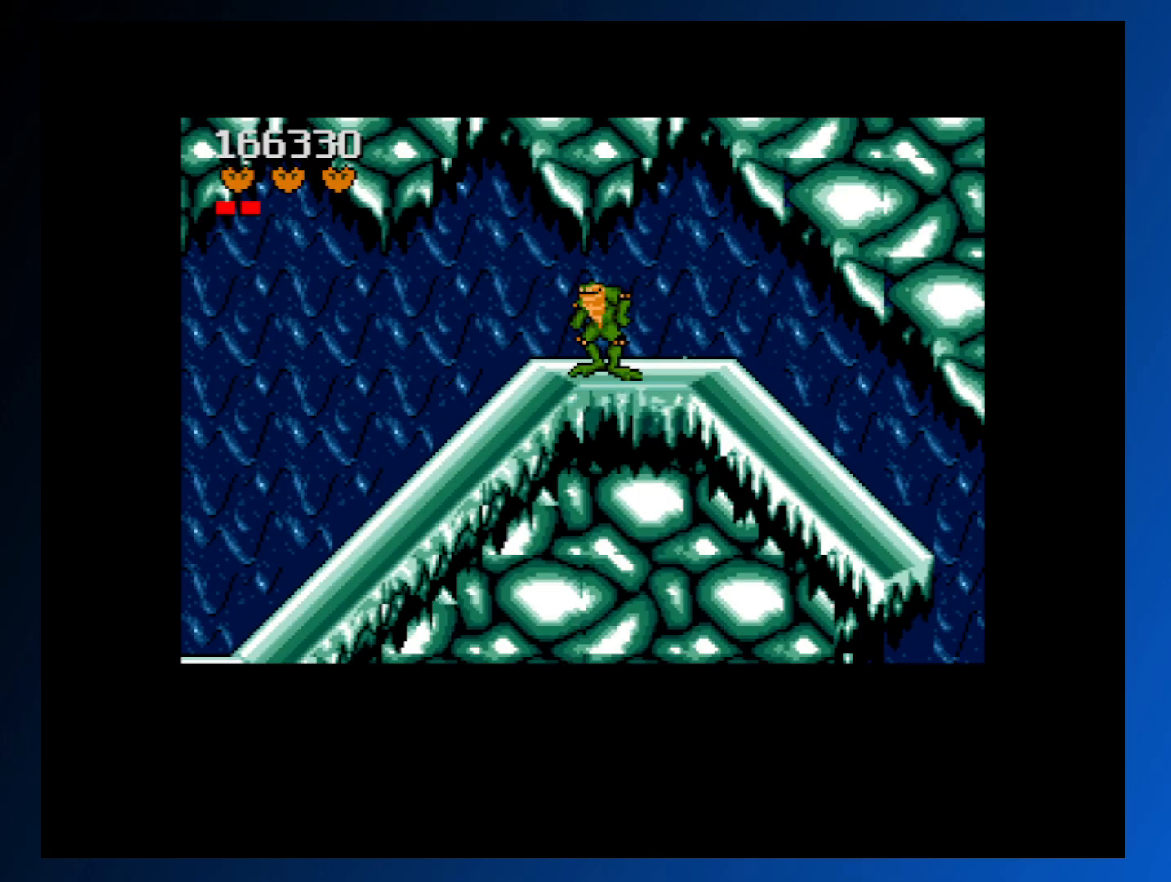
{"buttons": [], "events": [[267, "DPAD_RIGHT", "up"]]}
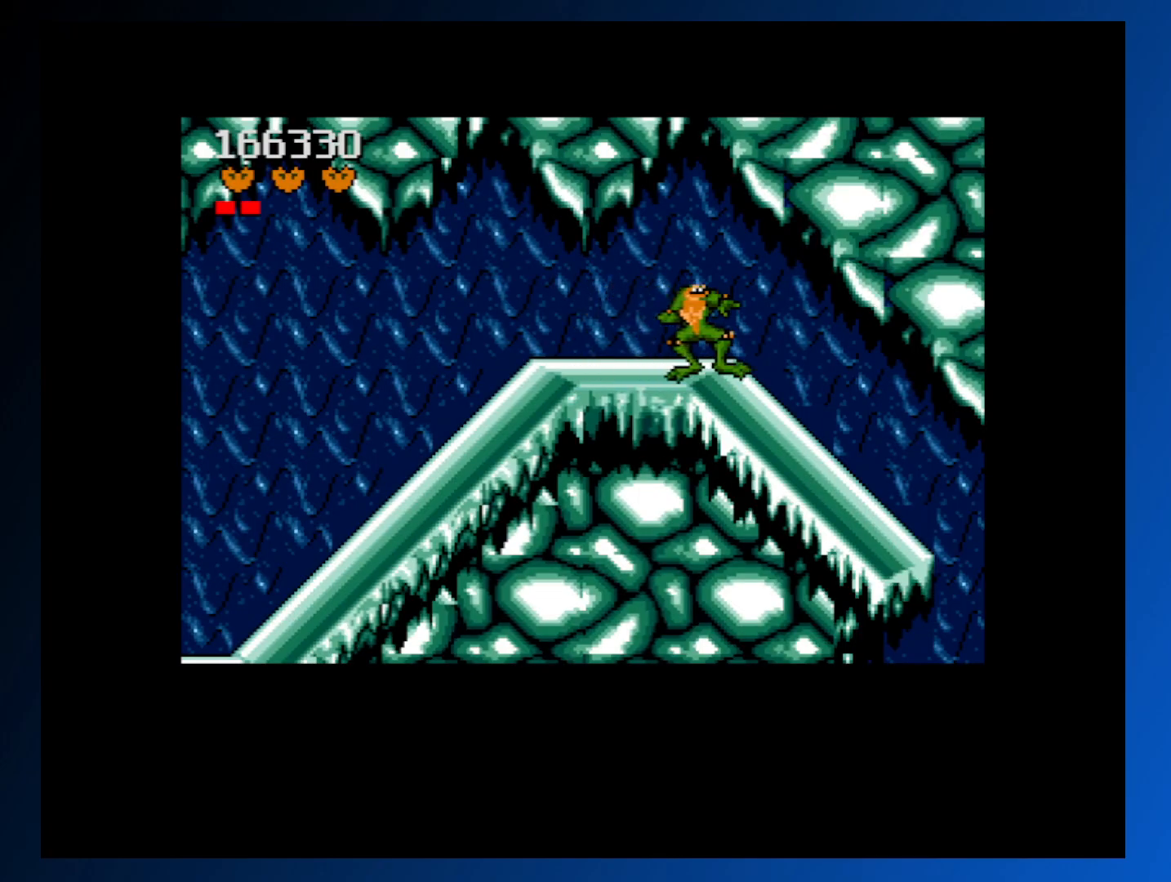
{"buttons": [], "events": []}
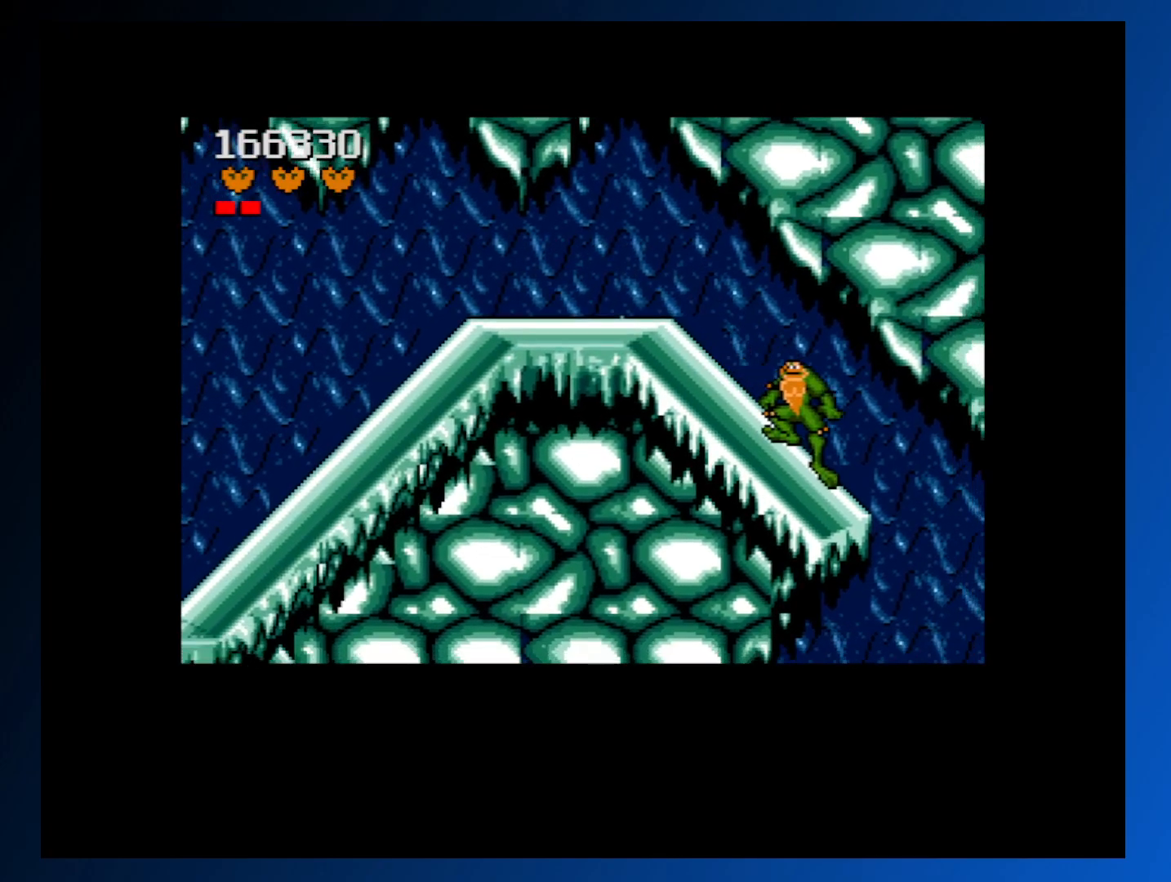
{"buttons": [], "events": [[367, "DPAD_RIGHT", "down"], [500, "DPAD_RIGHT", "up"]]}
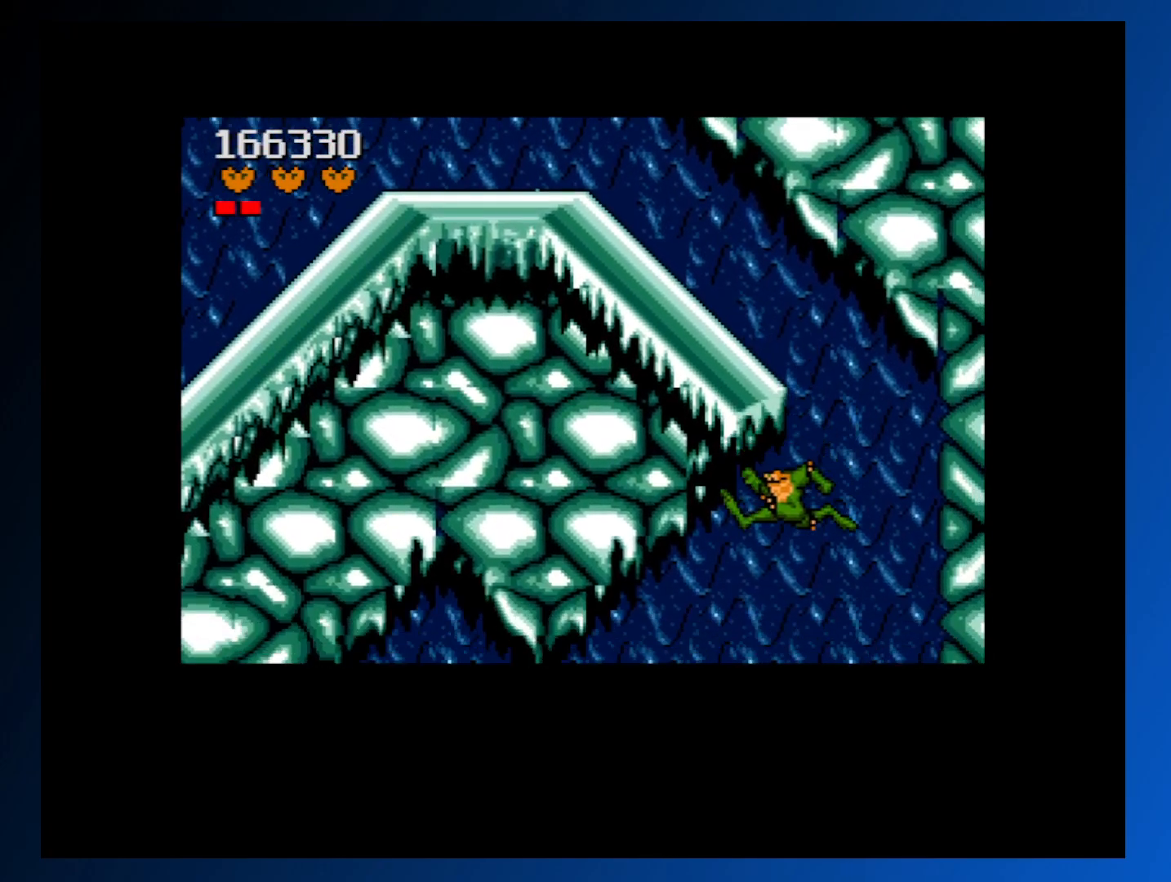
{"buttons": [], "events": [[150, "DPAD_RIGHT", "down"], [300, "DPAD_RIGHT", "up"]]}
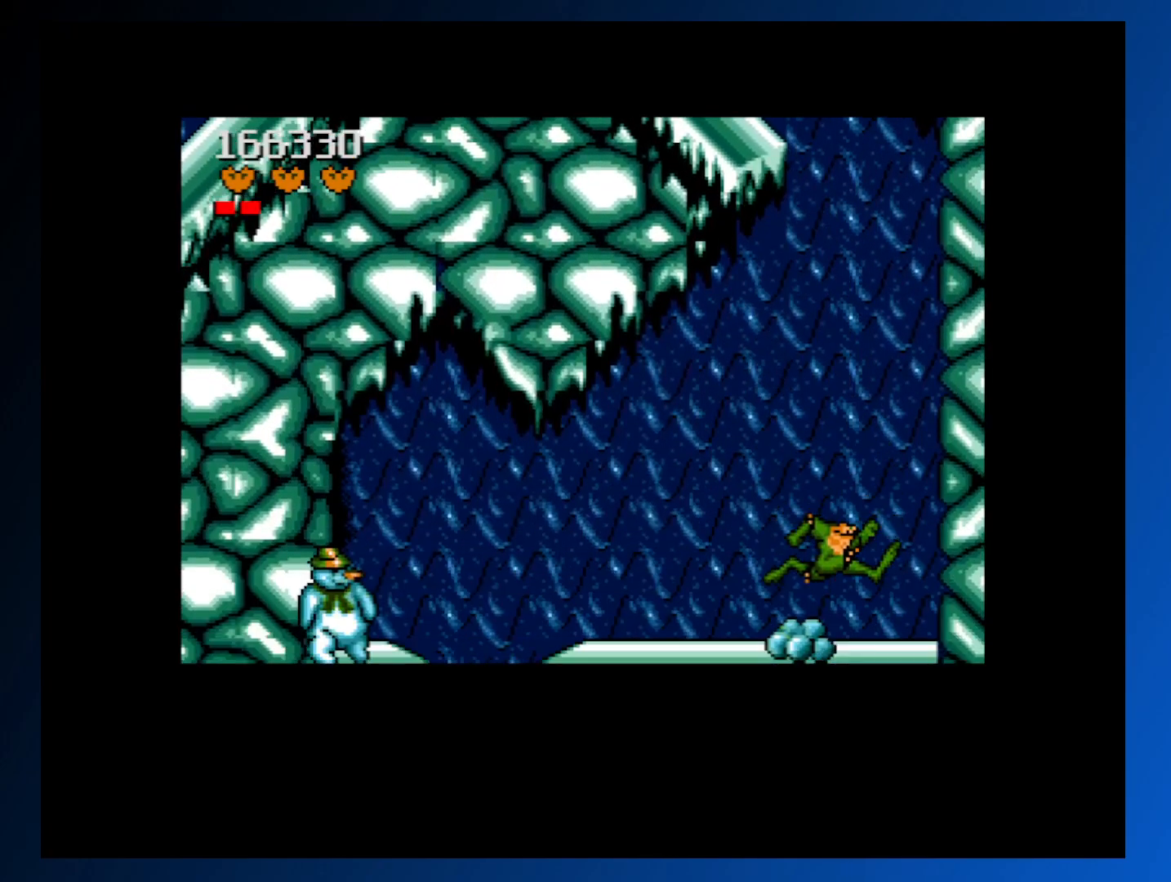
{"buttons": [], "events": [[217, "DPAD_LEFT", "down"], [233, "DPAD_LEFT", "up"]]}
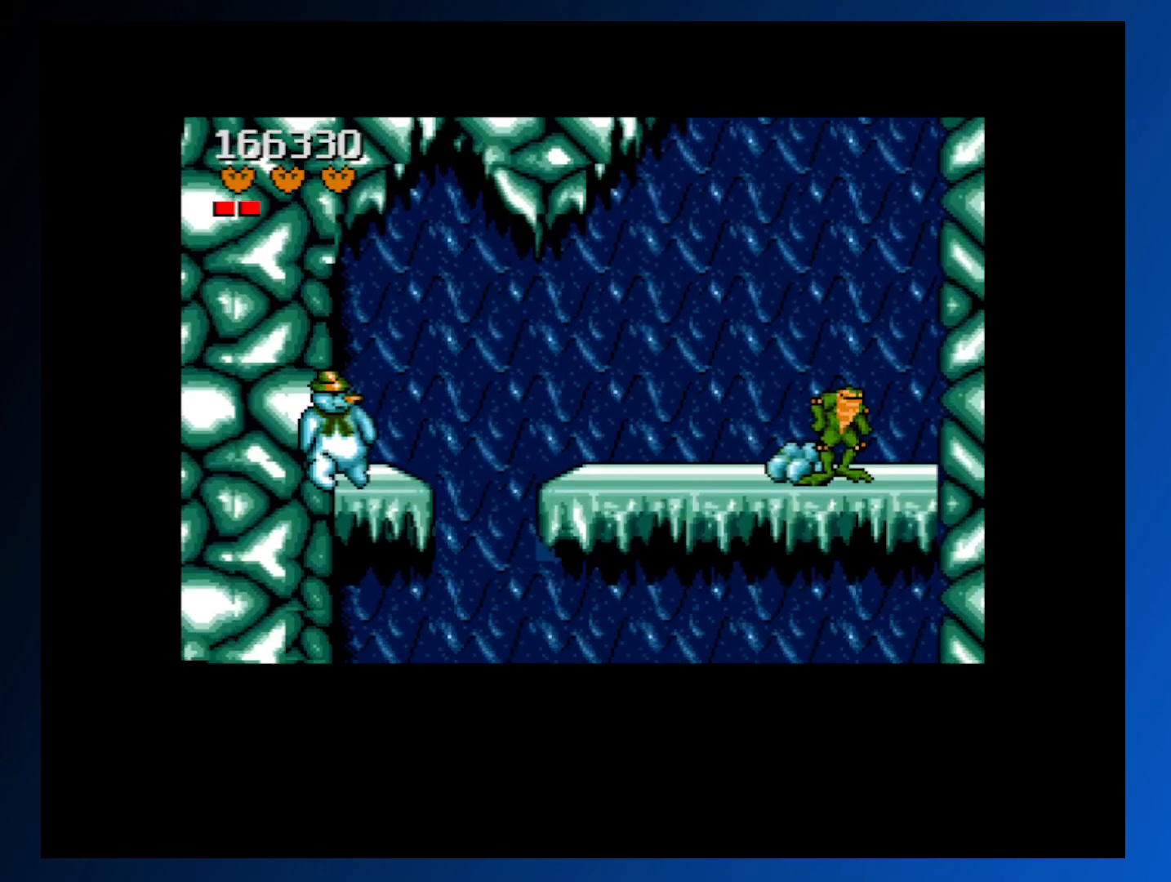
{"buttons": [], "events": [[183, "DPAD_LEFT", "down"], [217, "DPAD_LEFT", "up"]]}
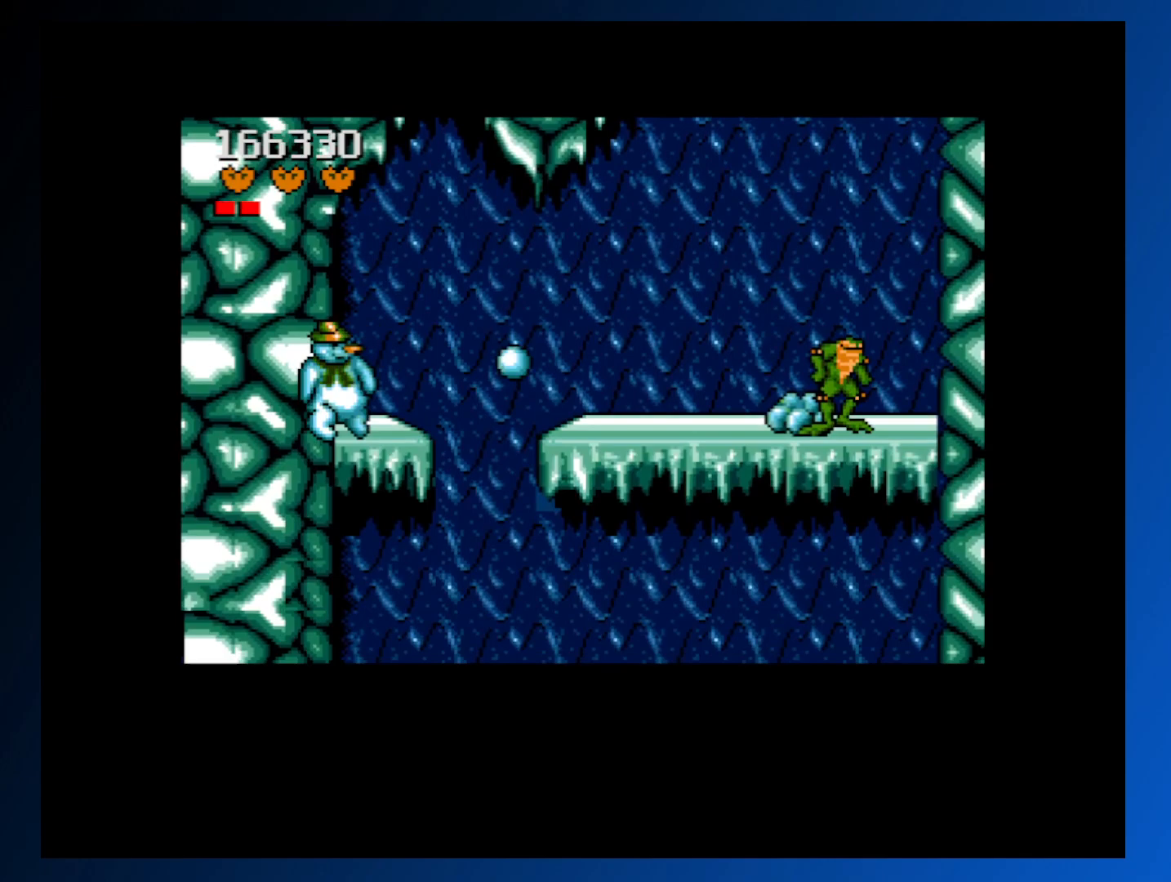
{"buttons": [], "events": [[67, "DPAD_UP", "down"], [133, "A", "down"], [267, "DPAD_RIGHT", "down"], [333, "DPAD_UP", "up"], [383, "A", "up"], [483, "DPAD_RIGHT", "up"]]}
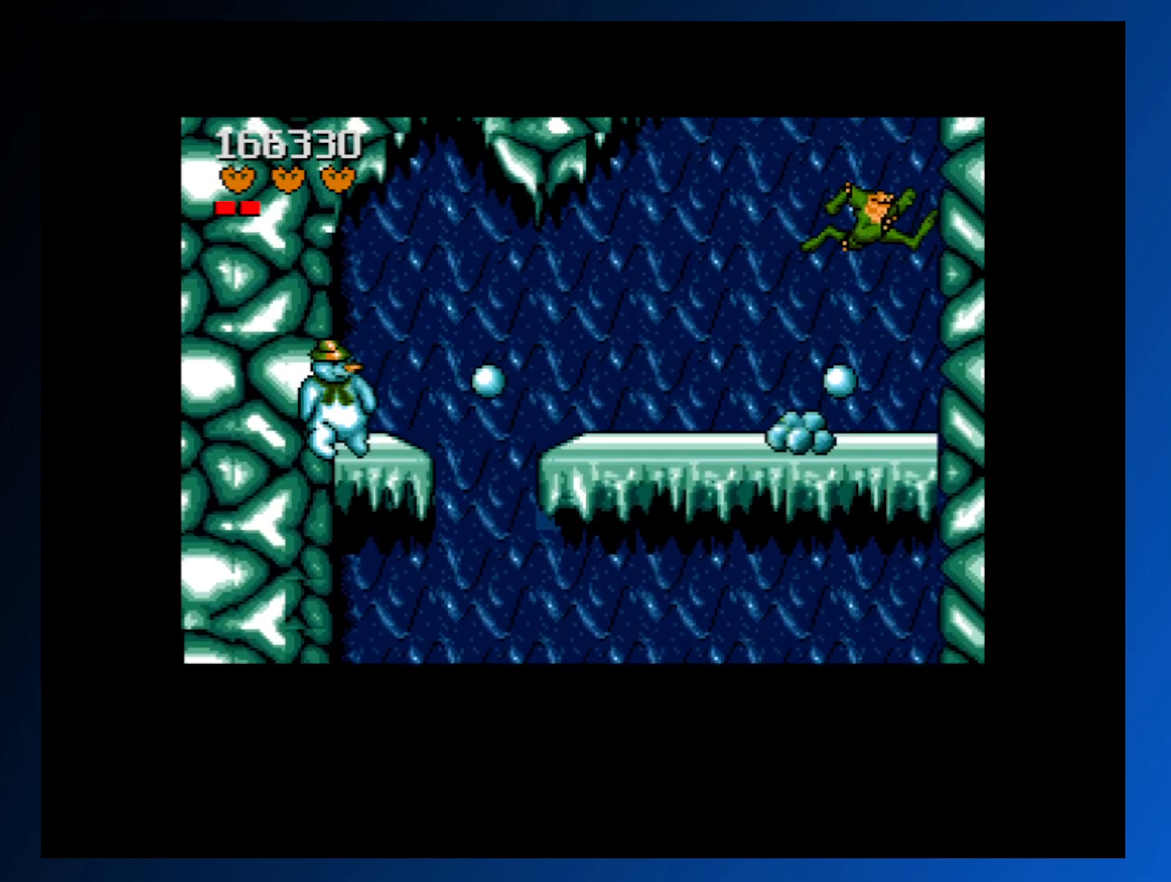
{"buttons": [], "events": [[167, "DPAD_LEFT", "down"], [433, "DPAD_LEFT", "up"]]}
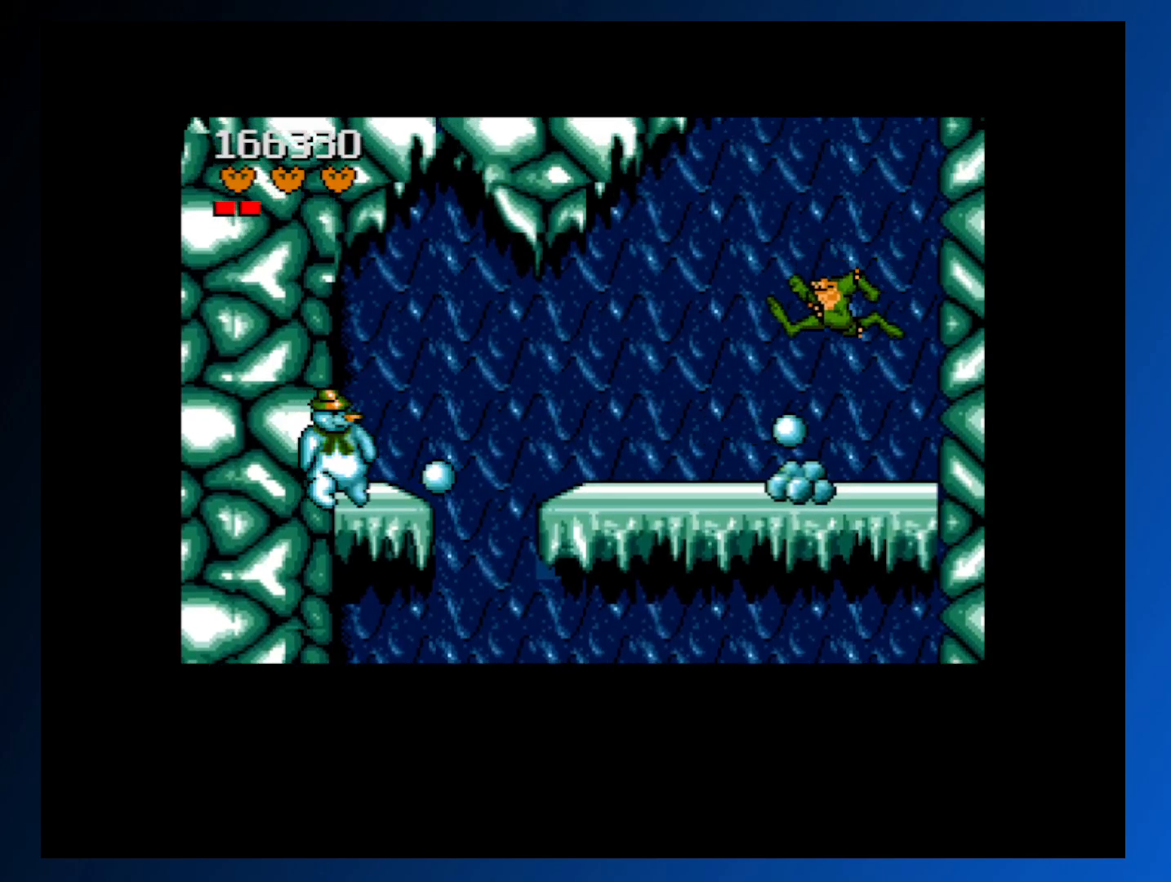
{"buttons": ["DPAD_UP", "DPAD_RIGHT"], "events": [[83, "DPAD_RIGHT", "down"], [100, "DPAD_UP", "down"], [117, "DPAD_UP", "up"], [200, "DPAD_DOWN", "down"], [233, "DPAD_RIGHT", "up"], [367, "DPAD_DOWN", "up"], [433, "DPAD_RIGHT", "down"], [433, "DPAD_UP", "down"]]}
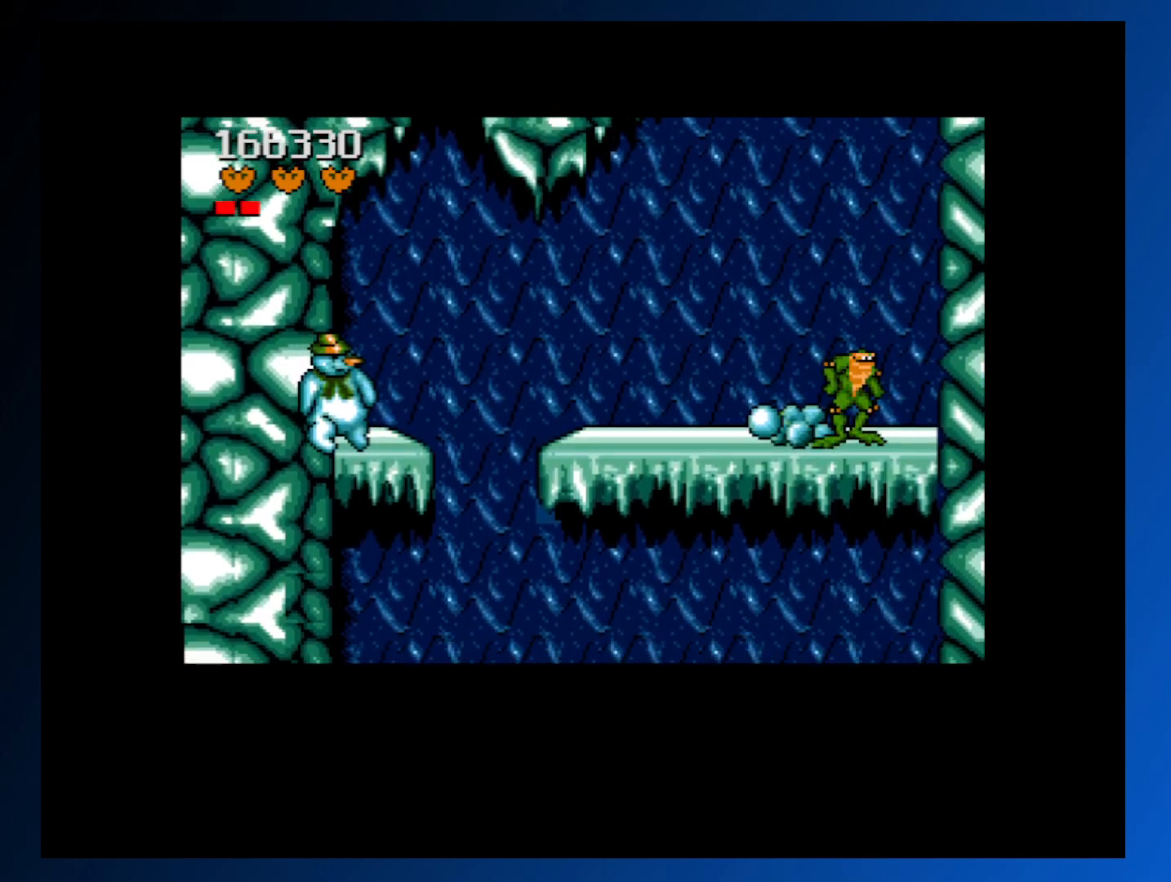
{"buttons": [], "events": [[17, "A", "down"], [133, "A", "up"], [133, "DPAD_UP", "up"], [250, "DPAD_RIGHT", "up"], [333, "DPAD_LEFT", "down"], [450, "DPAD_LEFT", "up"]]}
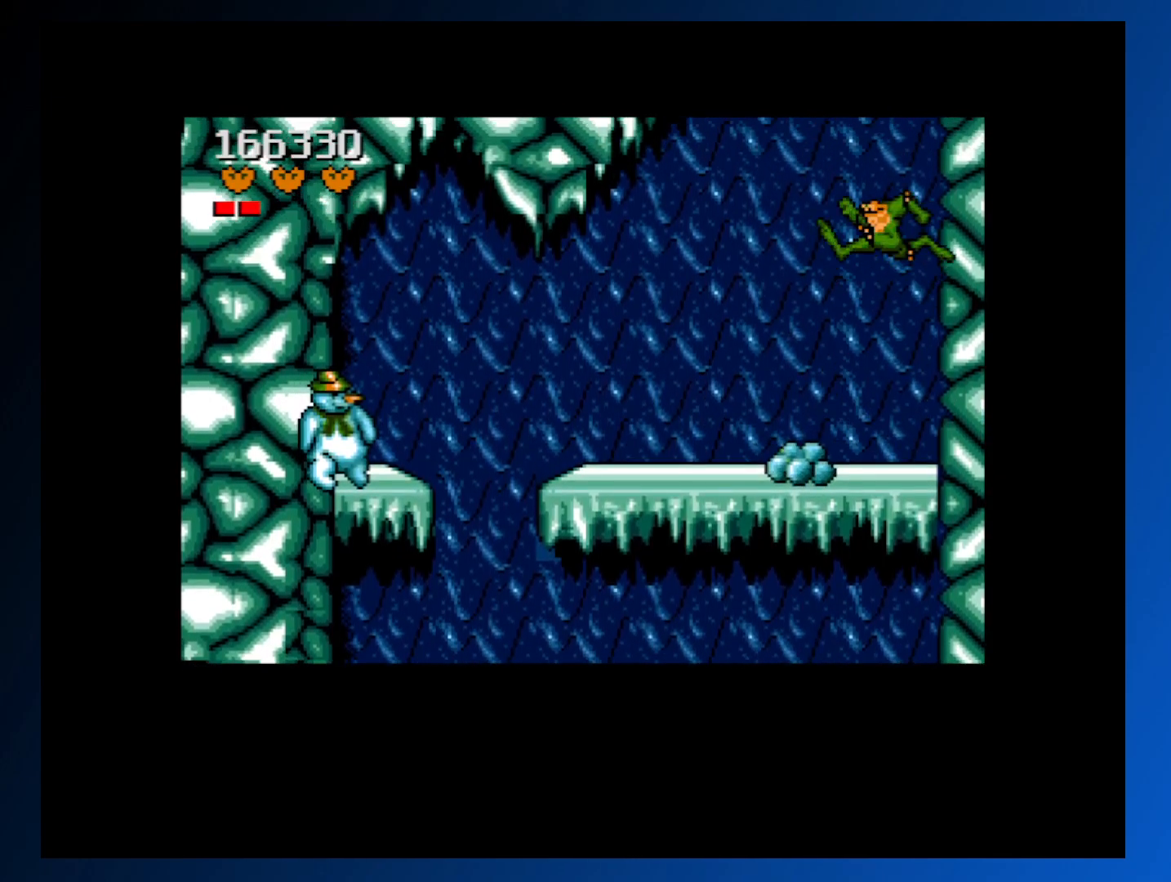
{"buttons": ["DPAD_LEFT"], "events": [[400, "DPAD_LEFT", "down"]]}
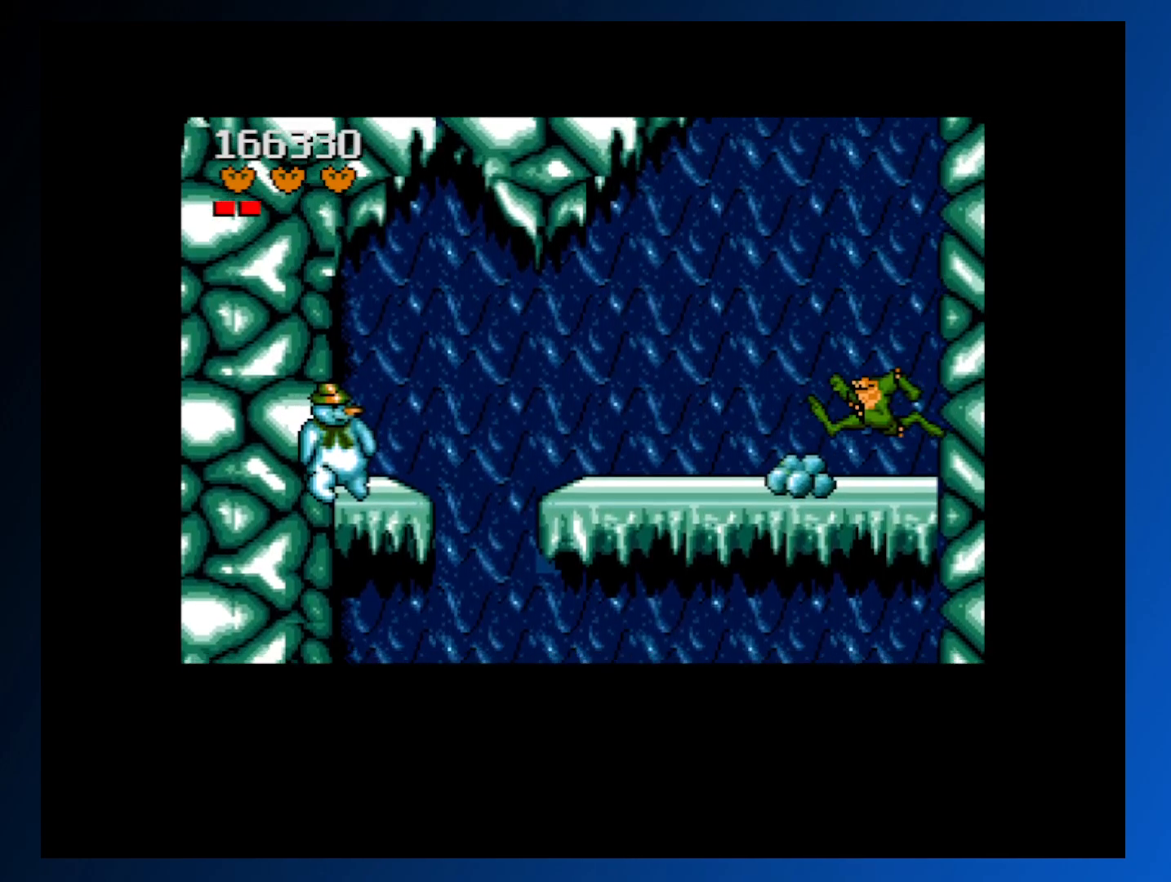
{"buttons": ["DPAD_DOWN"], "events": [[17, "DPAD_LEFT", "up"], [183, "A", "down"], [233, "A", "up"], [300, "A", "down"], [367, "A", "up"], [417, "A", "down"], [483, "A", "up"], [483, "DPAD_DOWN", "down"]]}
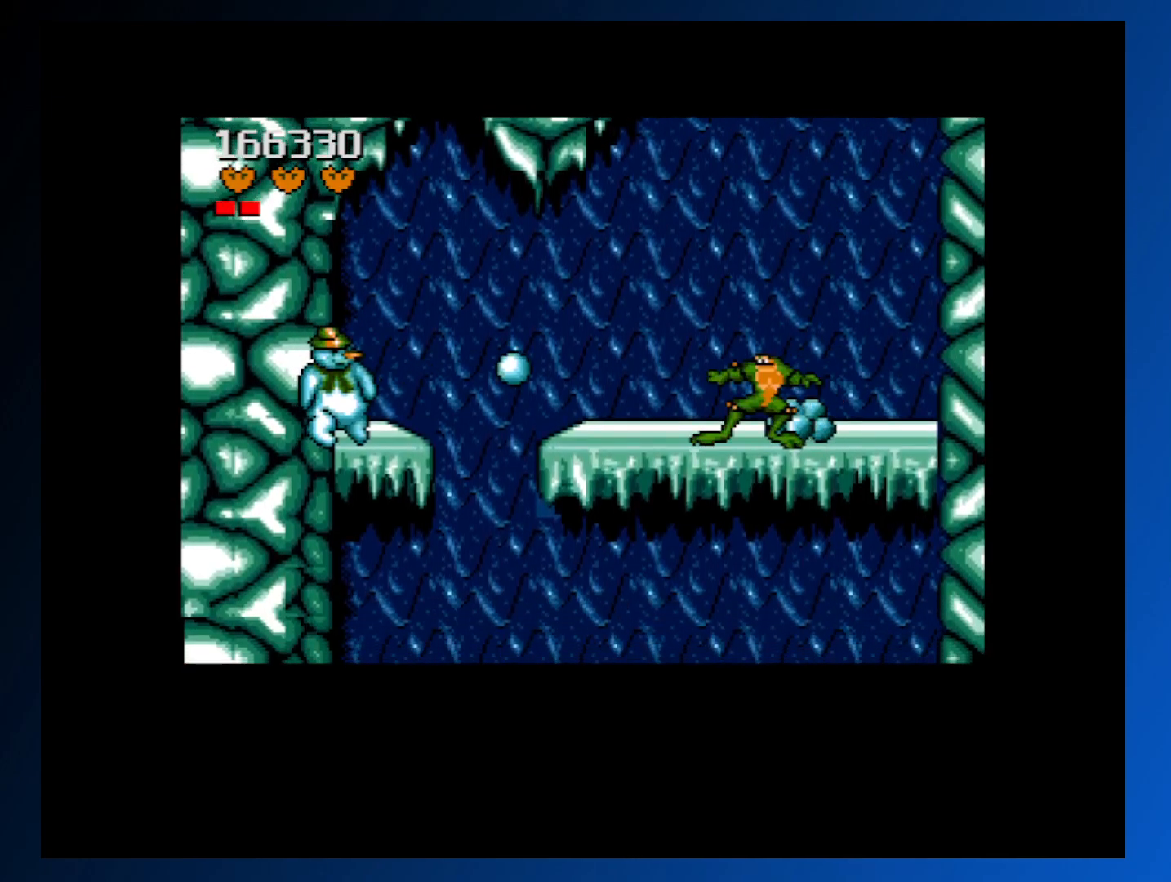
{"buttons": ["DPAD_DOWN"], "events": []}
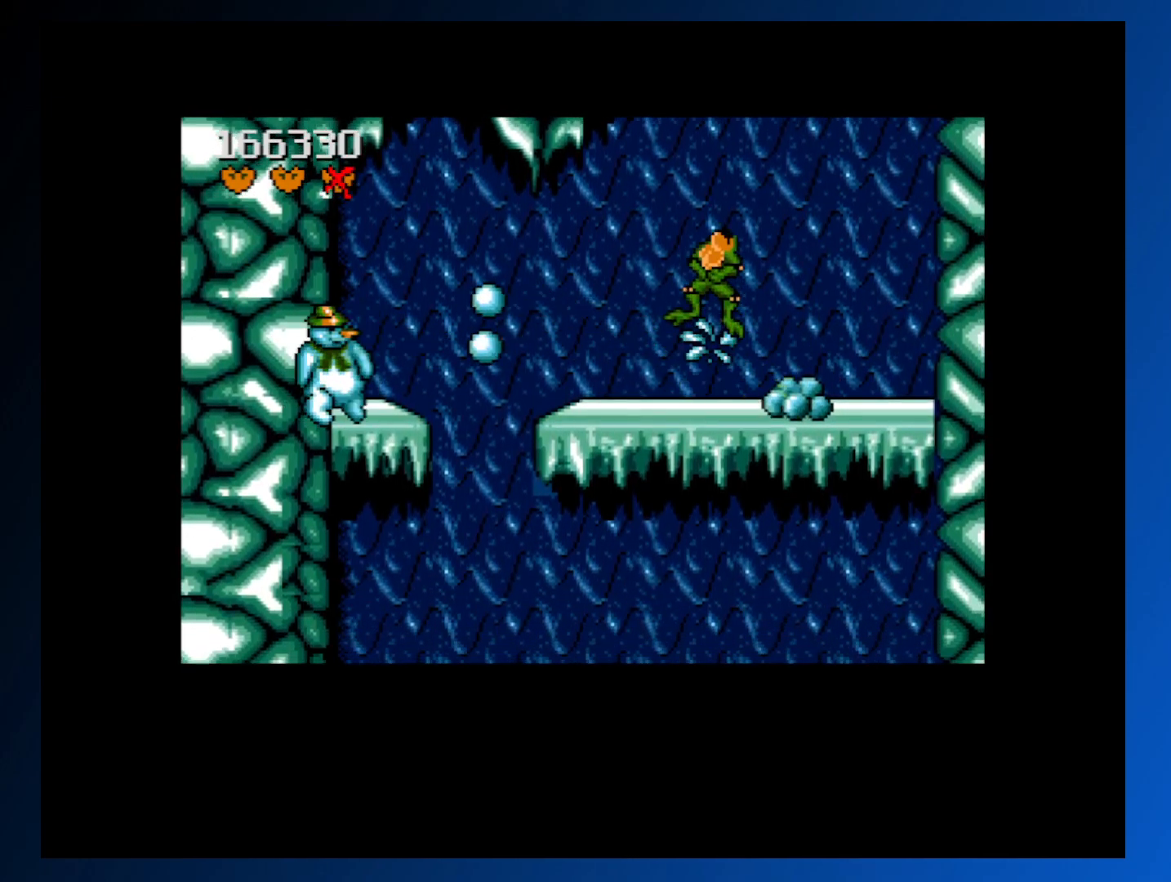
{"buttons": [], "events": [[50, "DPAD_DOWN", "up"], [150, "DPAD_RIGHT", "down"], [350, "DPAD_RIGHT", "up"]]}
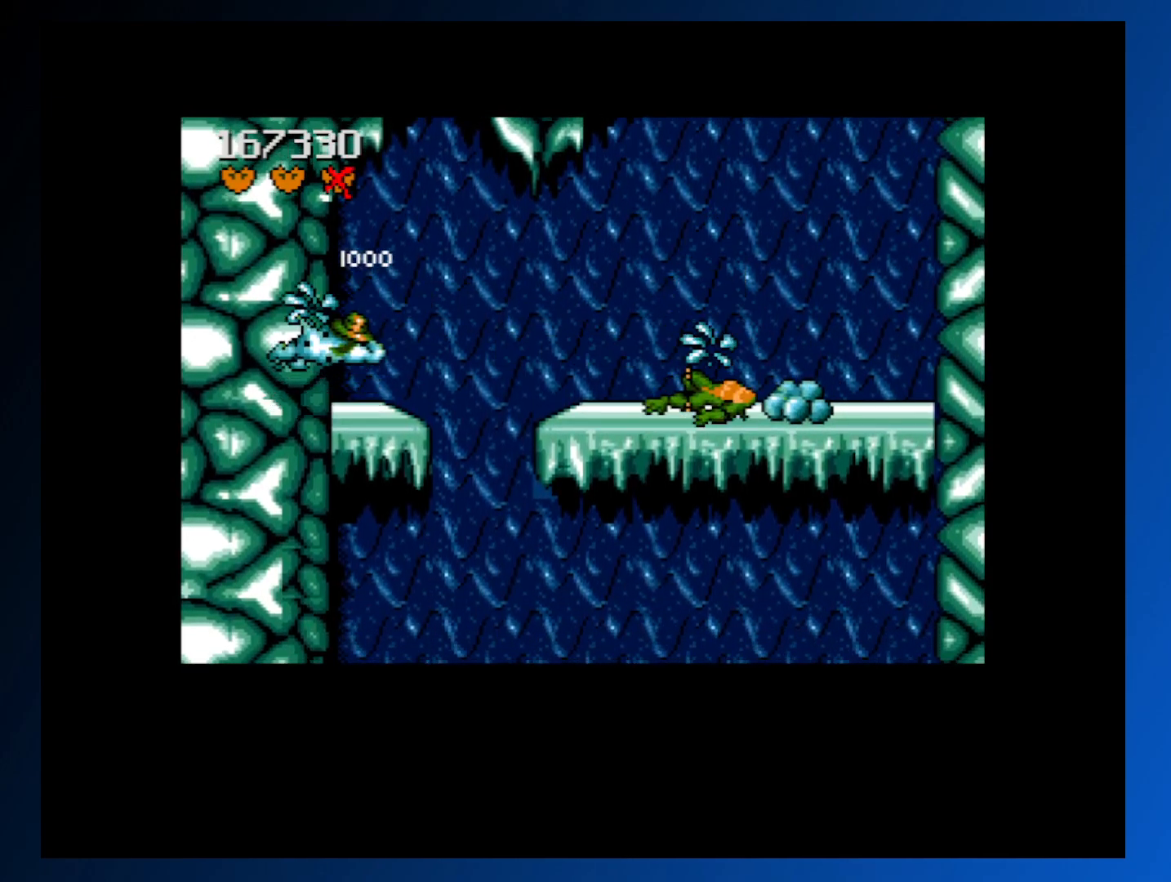
{"buttons": [], "events": []}
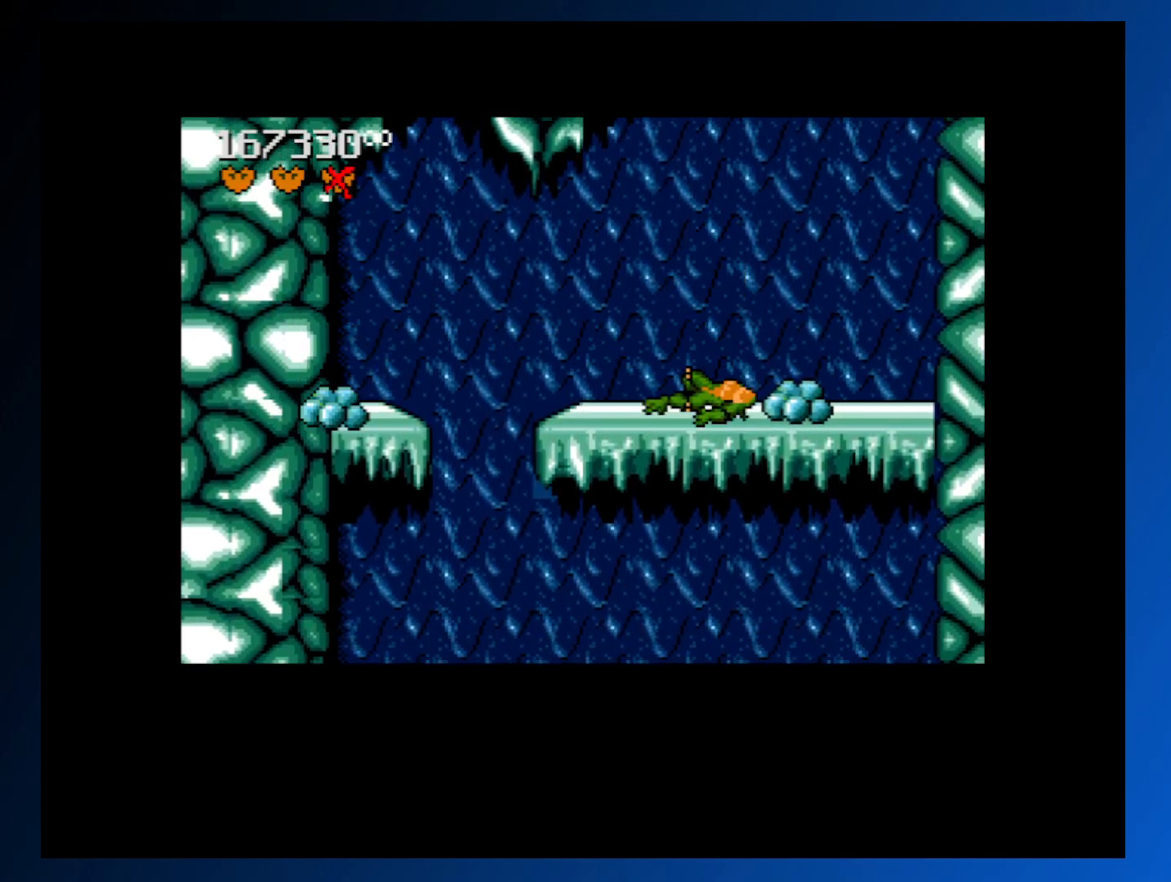
{"buttons": [], "events": []}
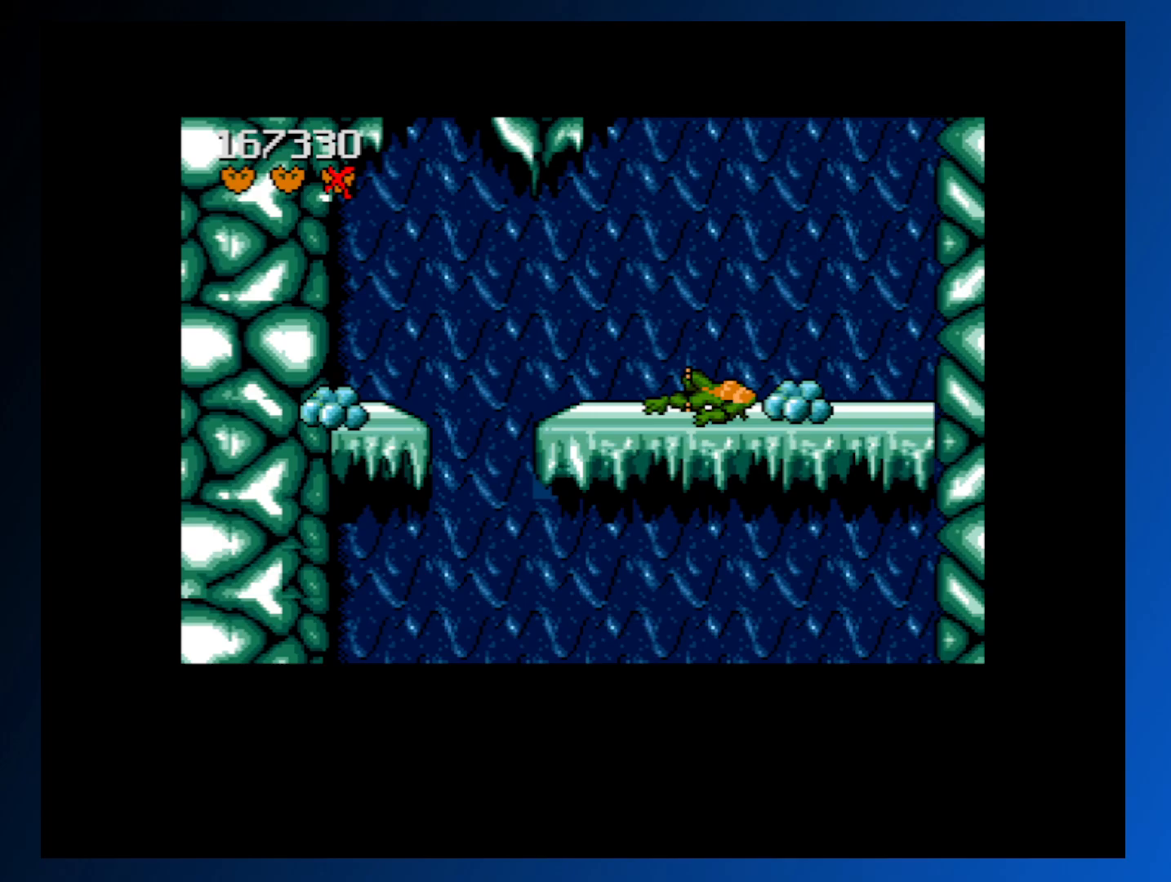
{"buttons": [], "events": [[350, "DPAD_LEFT", "down"], [483, "DPAD_LEFT", "up"]]}
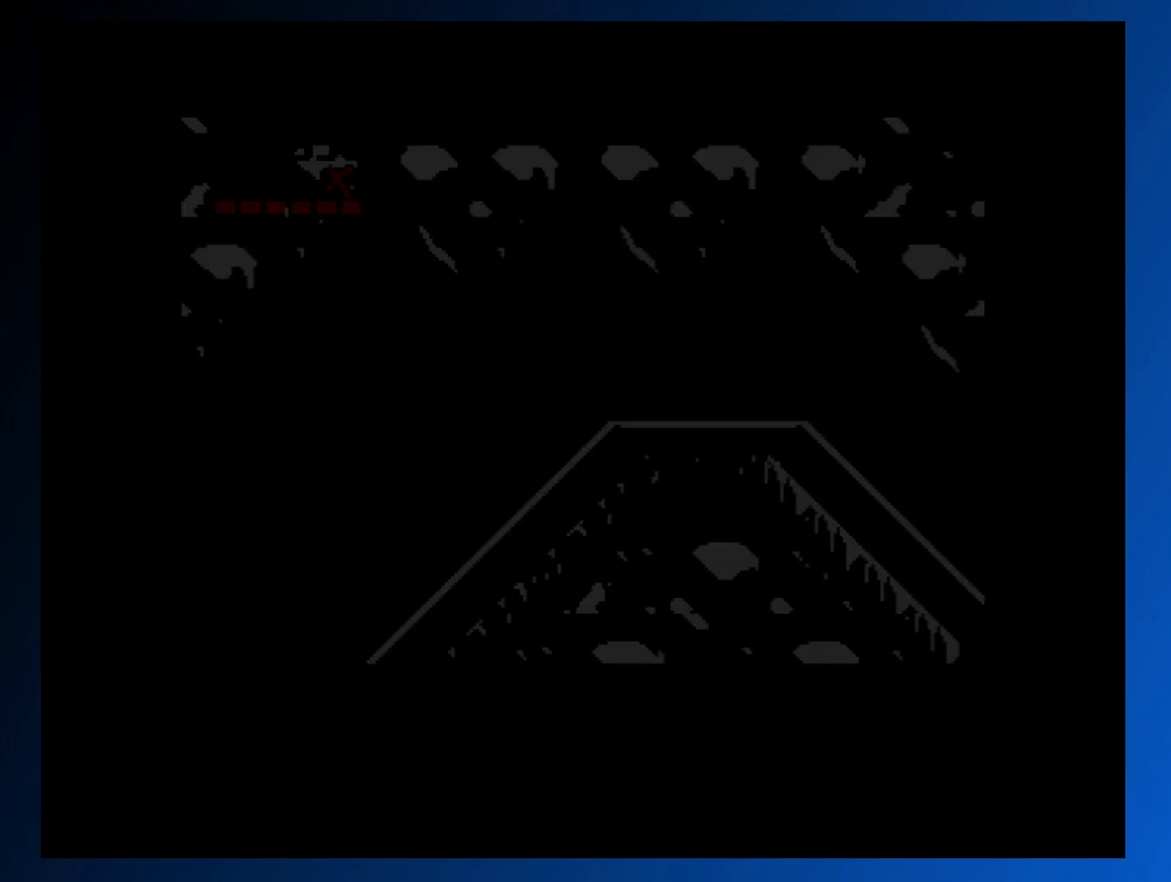
{"buttons": [], "events": []}
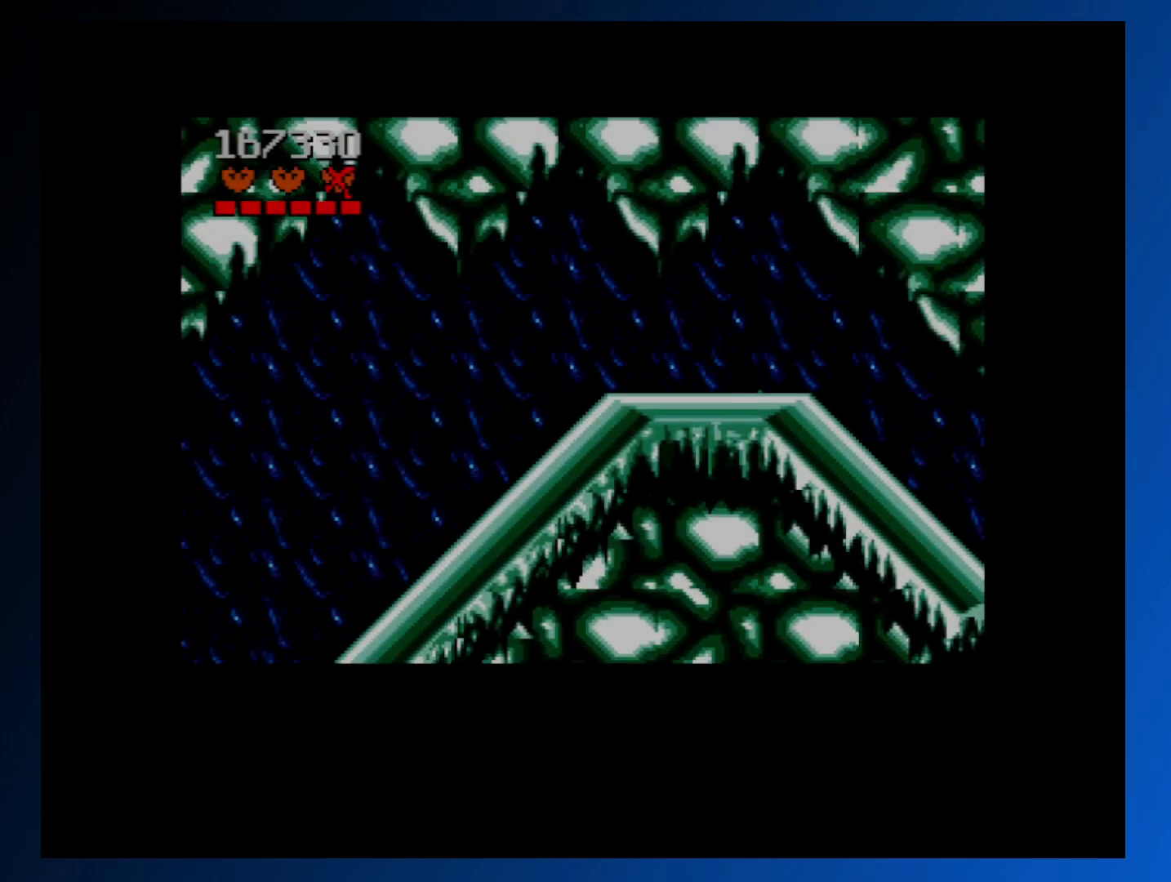
{"buttons": ["DPAD_RIGHT"], "events": [[167, "DPAD_RIGHT", "down"], [167, "DPAD_UP", "down"], [233, "DPAD_UP", "up"]]}
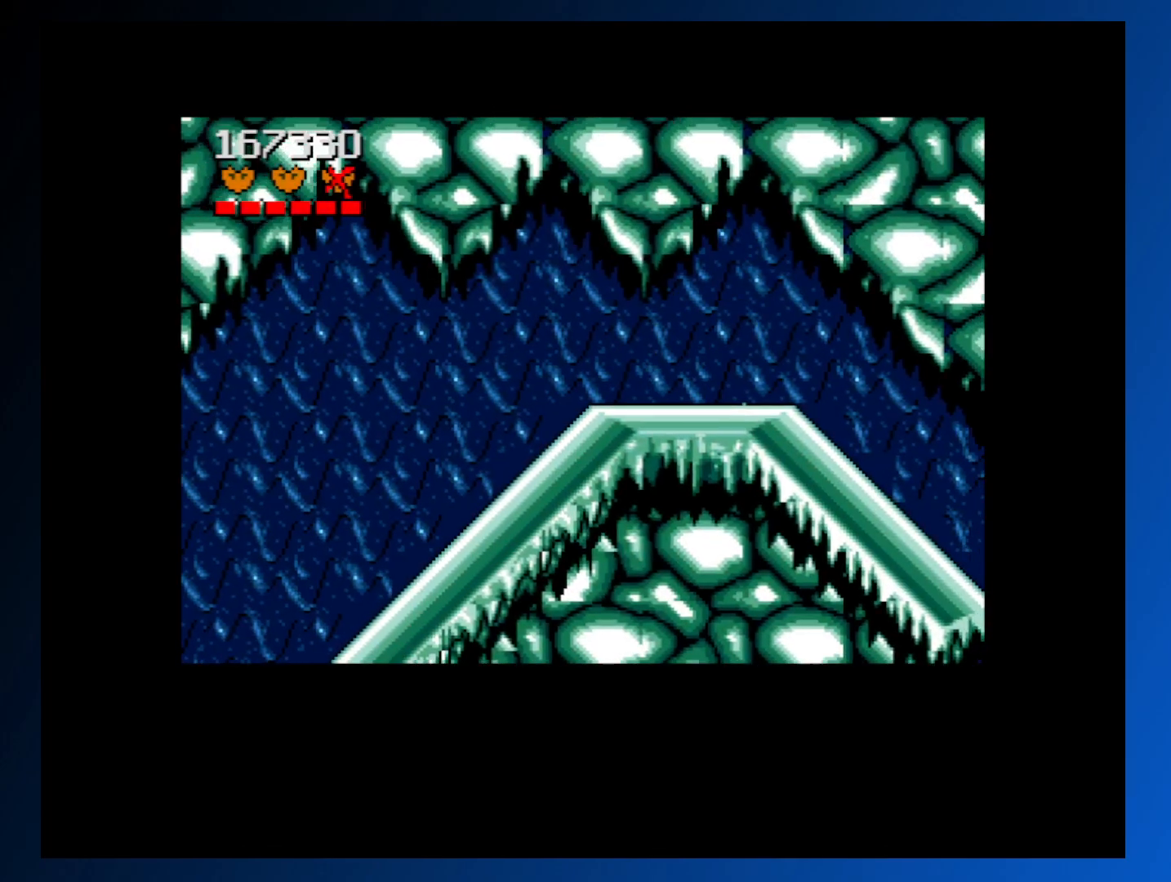
{"buttons": ["DPAD_RIGHT"], "events": []}
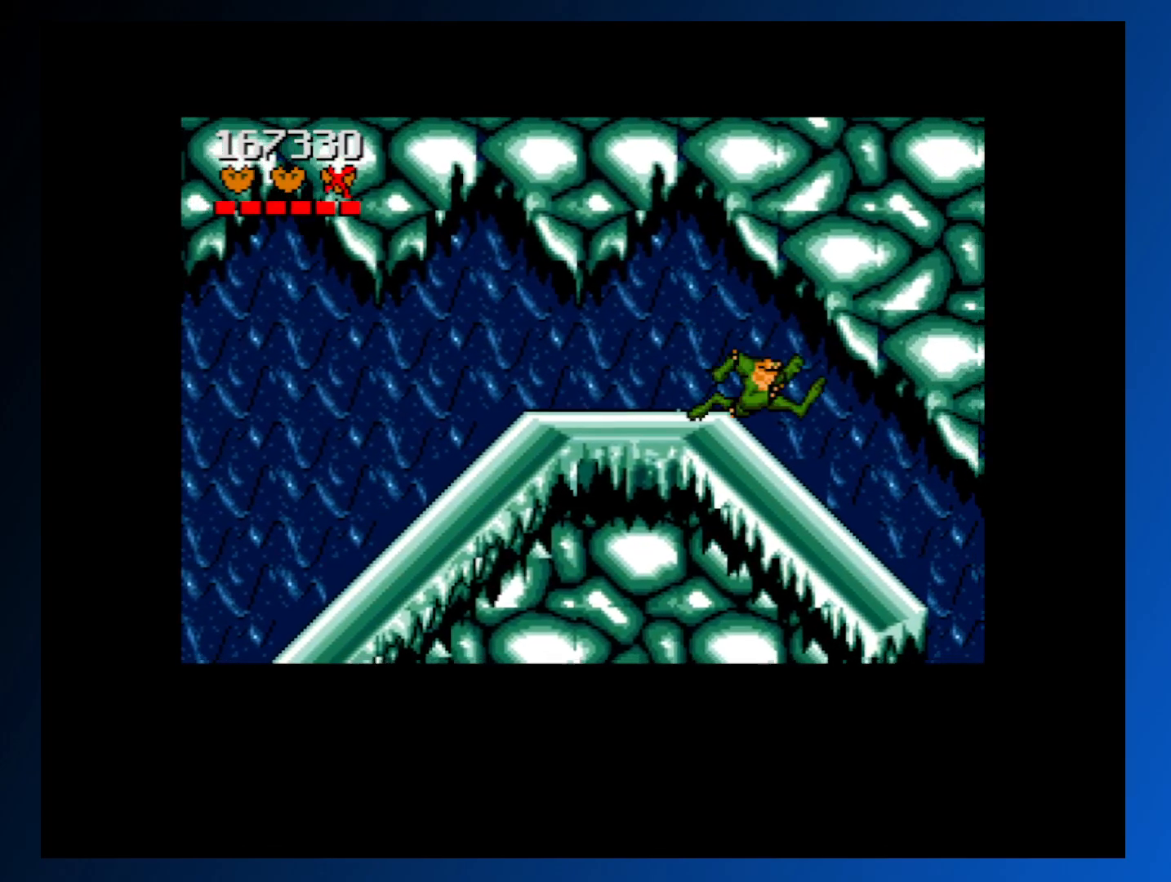
{"buttons": [], "events": [[400, "DPAD_RIGHT", "up"]]}
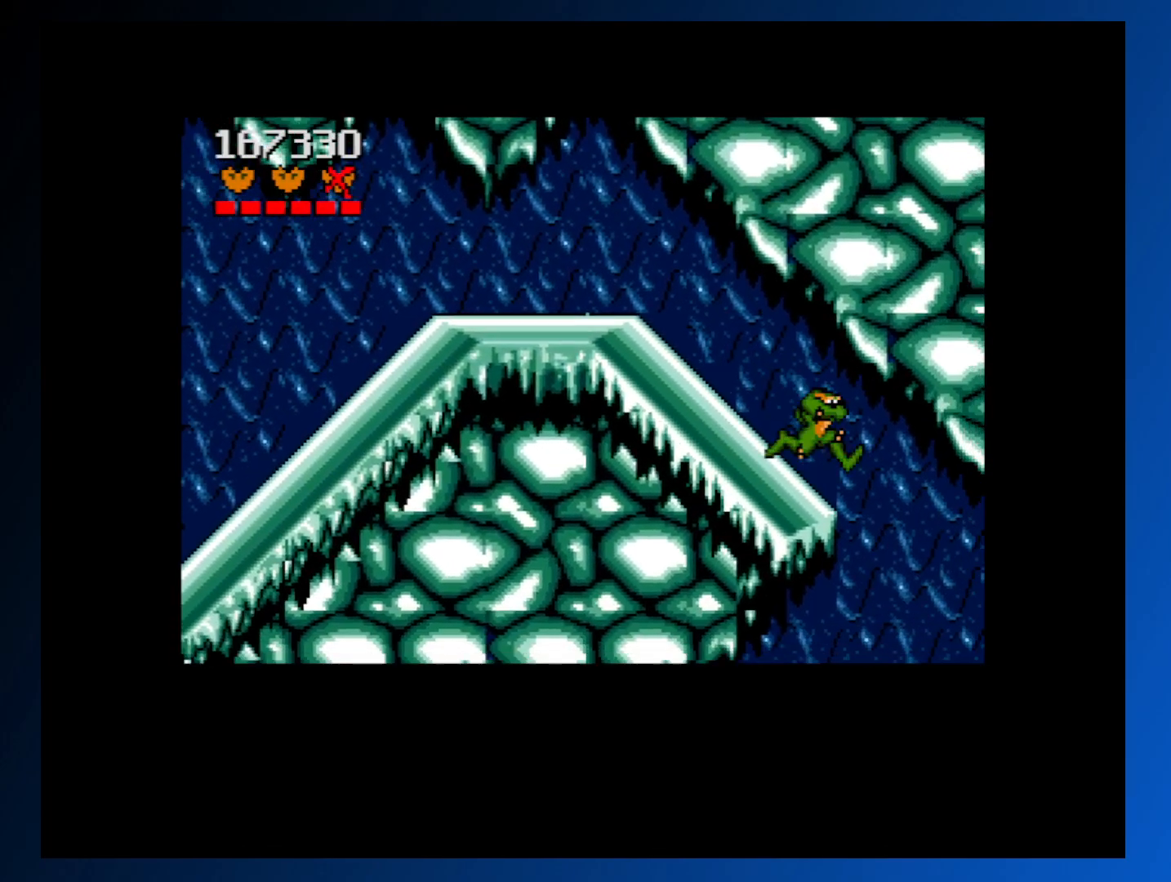
{"buttons": [], "events": [[100, "DPAD_LEFT", "down"], [133, "DPAD_LEFT", "up"]]}
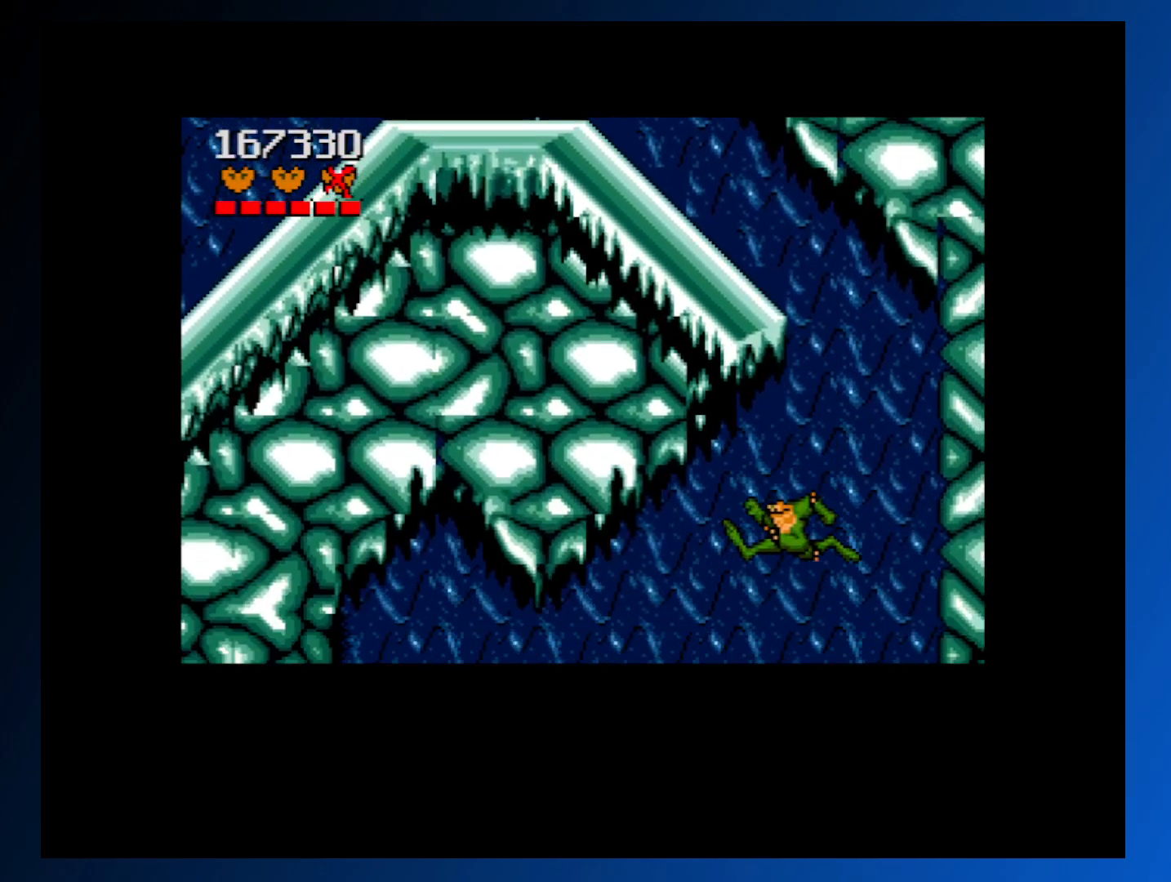
{"buttons": [], "events": []}
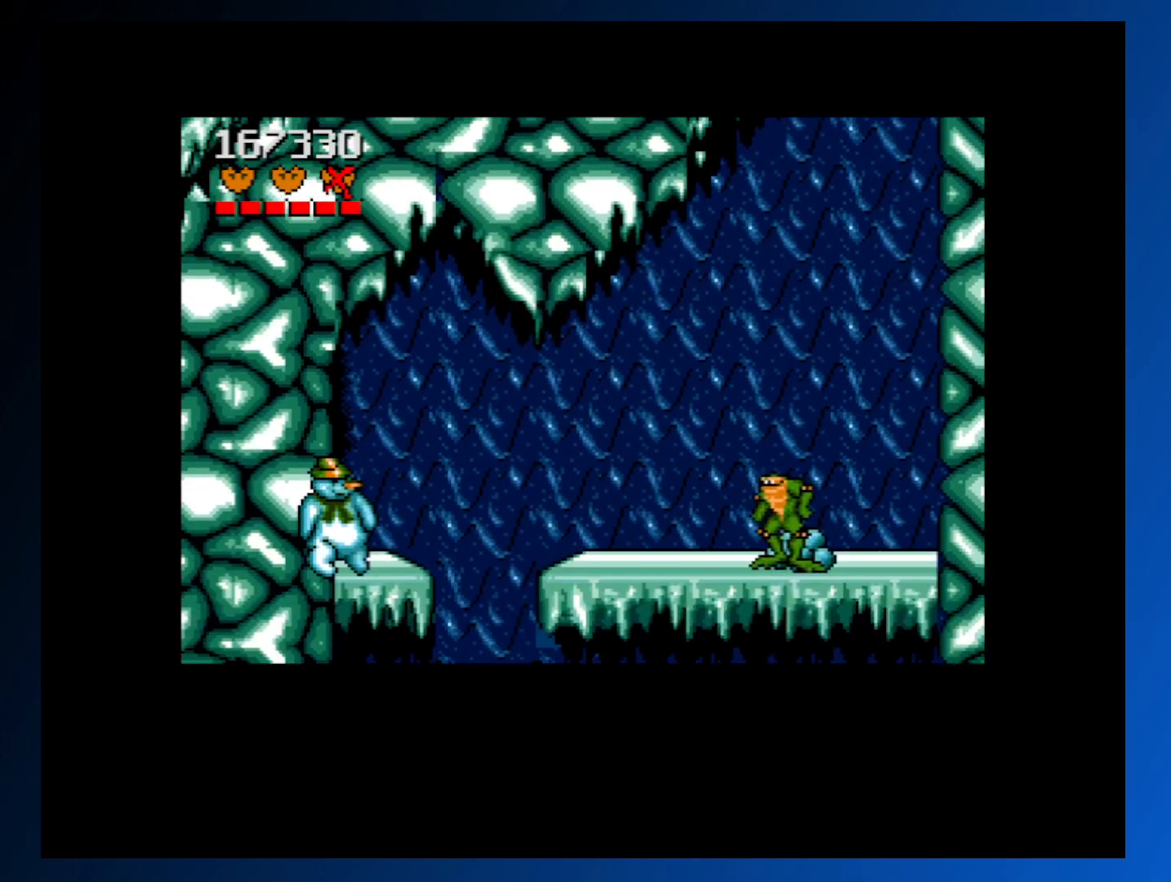
{"buttons": [], "events": [[50, "A", "down"], [117, "A", "up"], [167, "A", "down"], [217, "A", "up"], [267, "A", "down"], [333, "A", "up"], [383, "A", "down"], [433, "A", "up"]]}
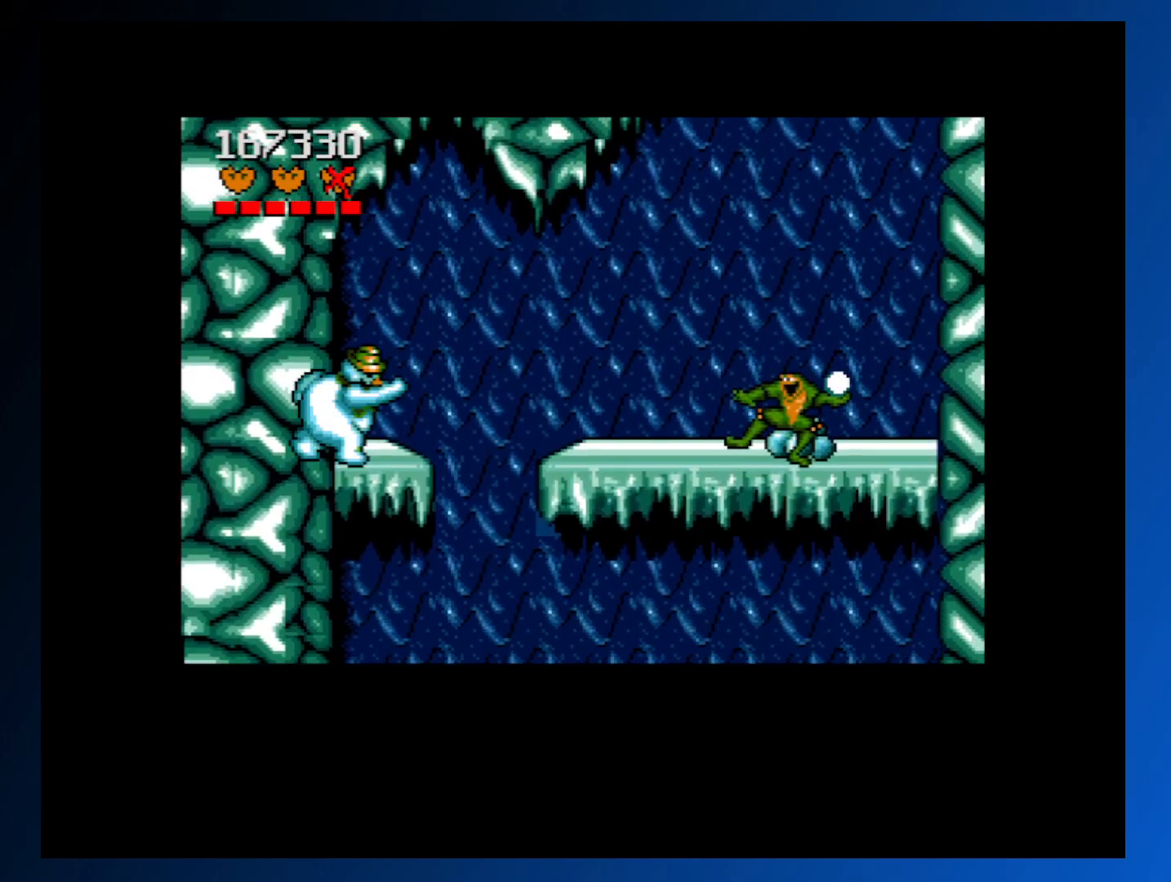
{"buttons": ["DPAD_DOWN"], "events": [[17, "A", "down"], [83, "A", "up"], [133, "A", "down"], [183, "A", "up"], [300, "DPAD_RIGHT", "down"], [350, "DPAD_DOWN", "down"], [483, "DPAD_RIGHT", "up"]]}
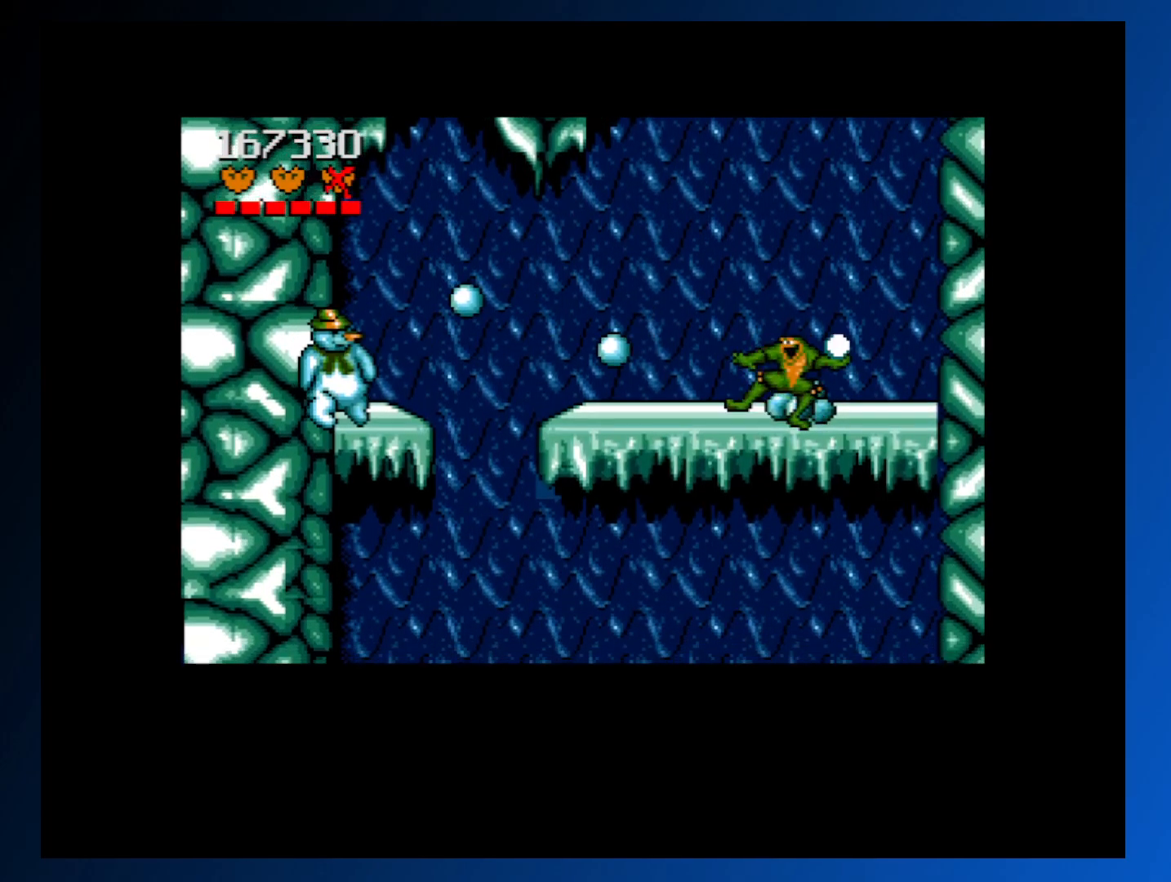
{"buttons": ["DPAD_DOWN"], "events": []}